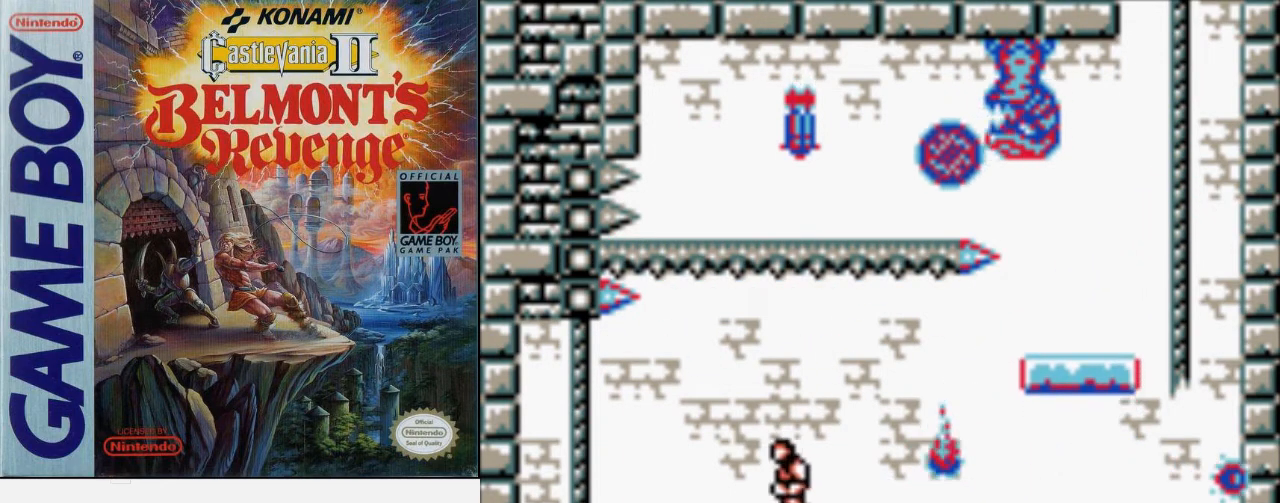
Gameplay with a controller (Nintendo layout); each line is a JSON object with the inputs held at the frame after it. "events" lists button and stick changes between this image and that frame as [ms after this image, input, new state], when the widget could be followed in between. Not read: L3 R3.
{"buttons": [], "events": [[133, "DPAD_LEFT", "up"]]}
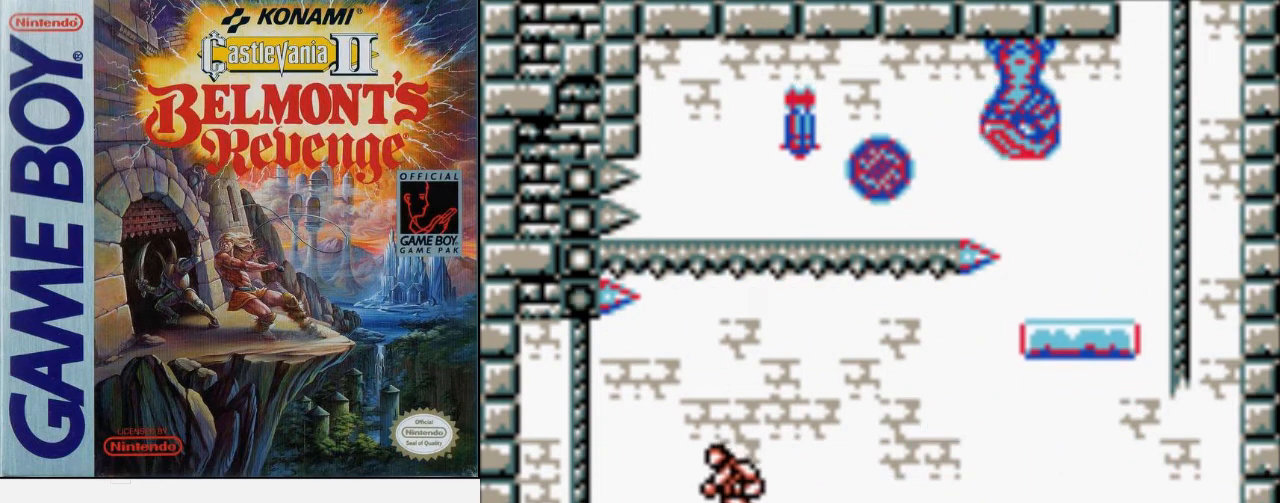
{"buttons": ["A", "DPAD_LEFT"], "events": [[100, "DPAD_LEFT", "down"], [233, "A", "down"]]}
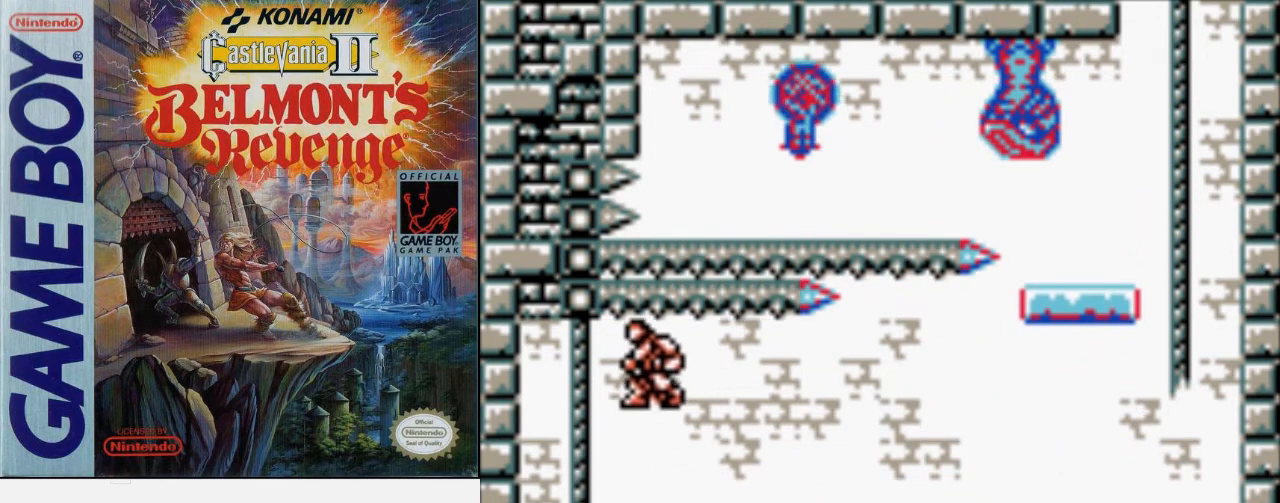
{"buttons": ["DPAD_DOWN"], "events": [[333, "A", "up"], [400, "DPAD_DOWN", "down"], [433, "DPAD_LEFT", "up"]]}
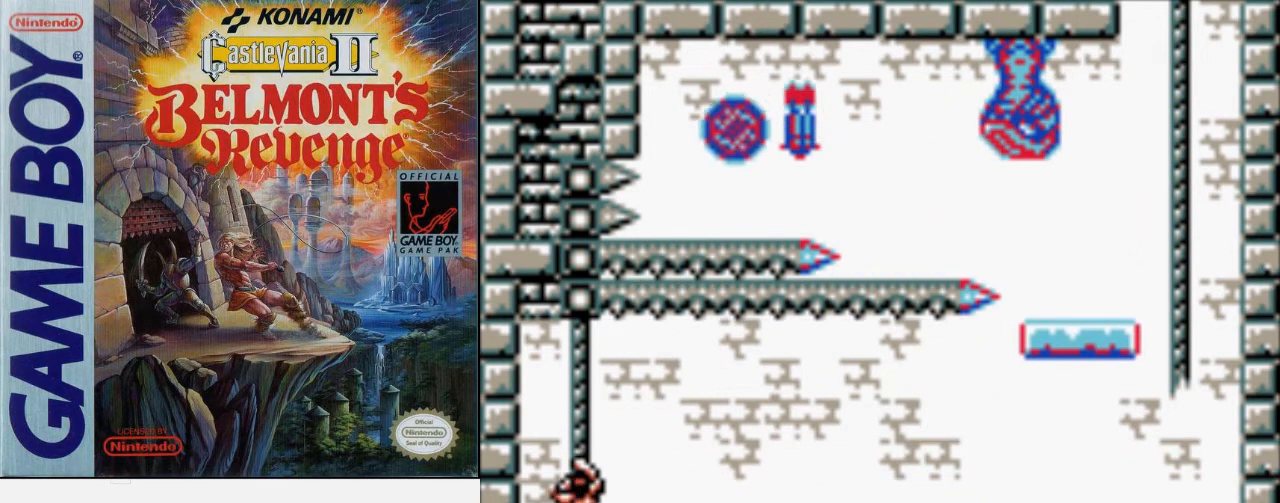
{"buttons": [], "events": [[100, "DPAD_DOWN", "up"]]}